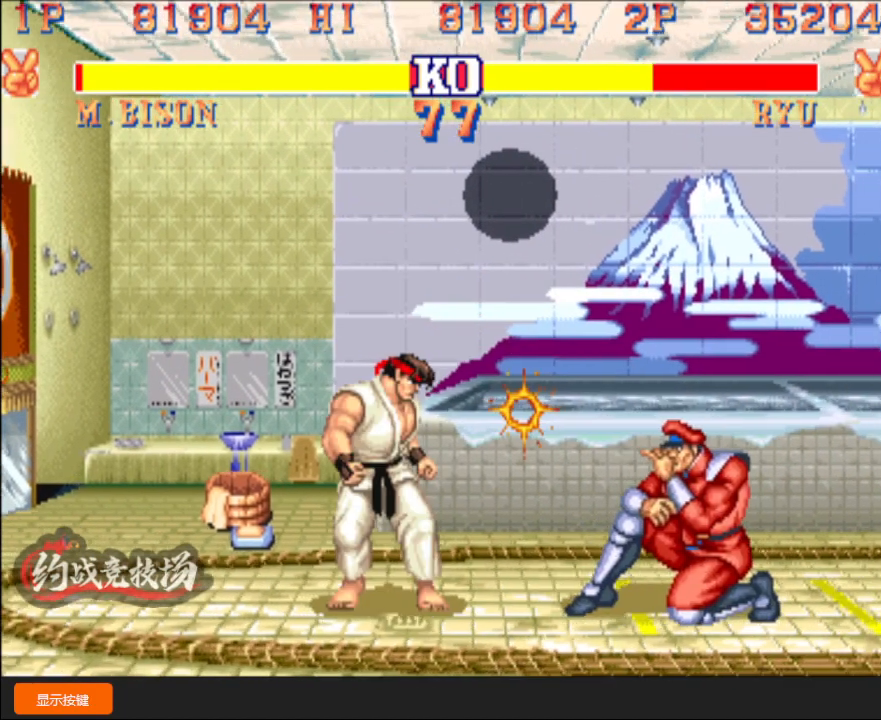
Gameplay with a controller (arcade stick); each line is a JSON object with the inputs held at the frame after it. "events" lists button and stick changes between this image and that frame as [ms after this image, input, new state], when the widget could be followed in between. Not read: L3 R3.
{"buttons": [], "left_stick": "down-right", "events": []}
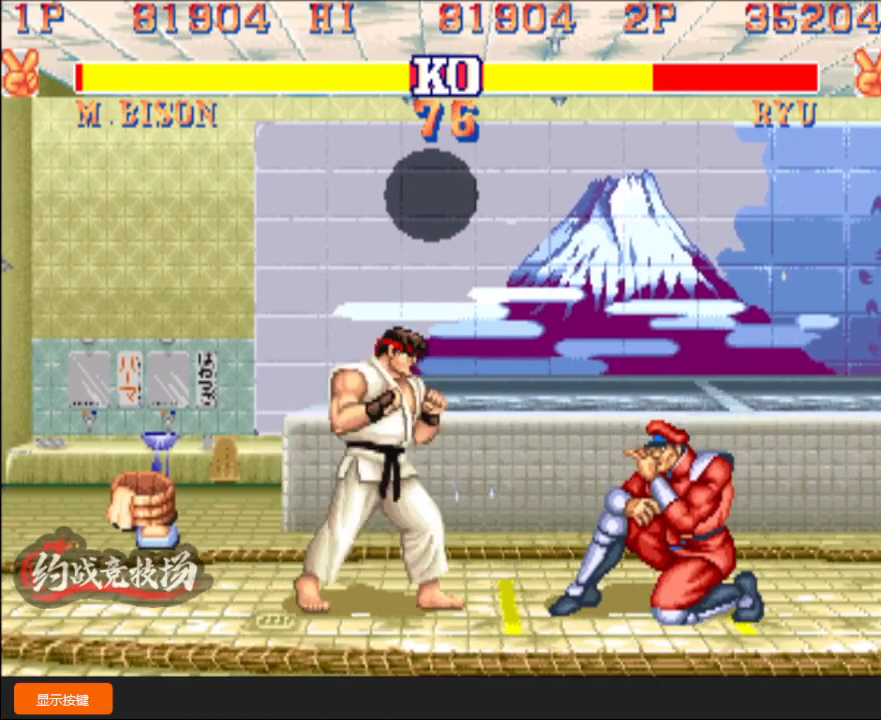
{"buttons": [], "left_stick": "down-right", "events": []}
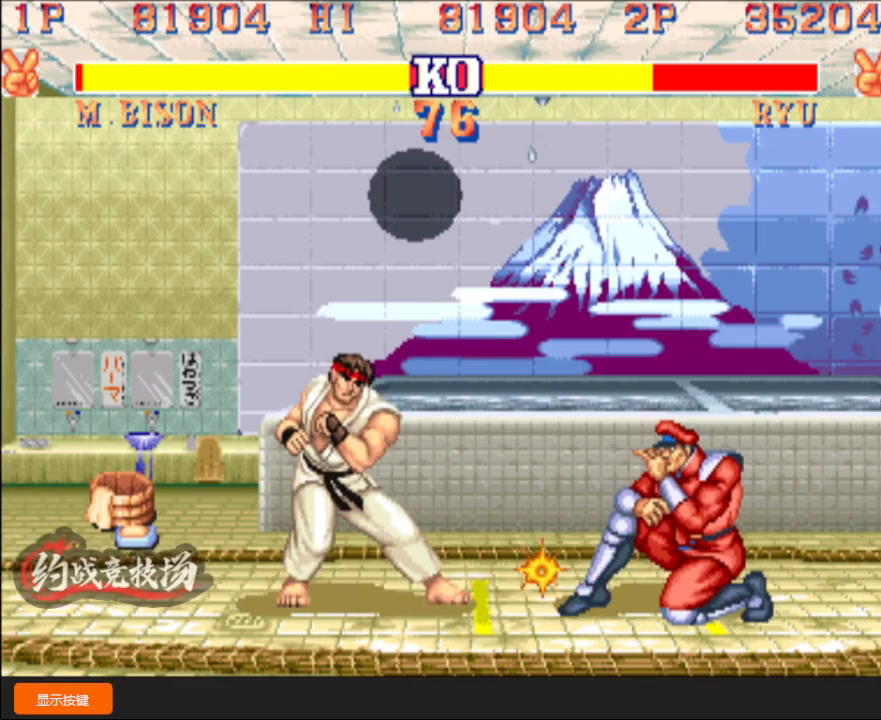
{"buttons": [], "left_stick": "down-right", "events": []}
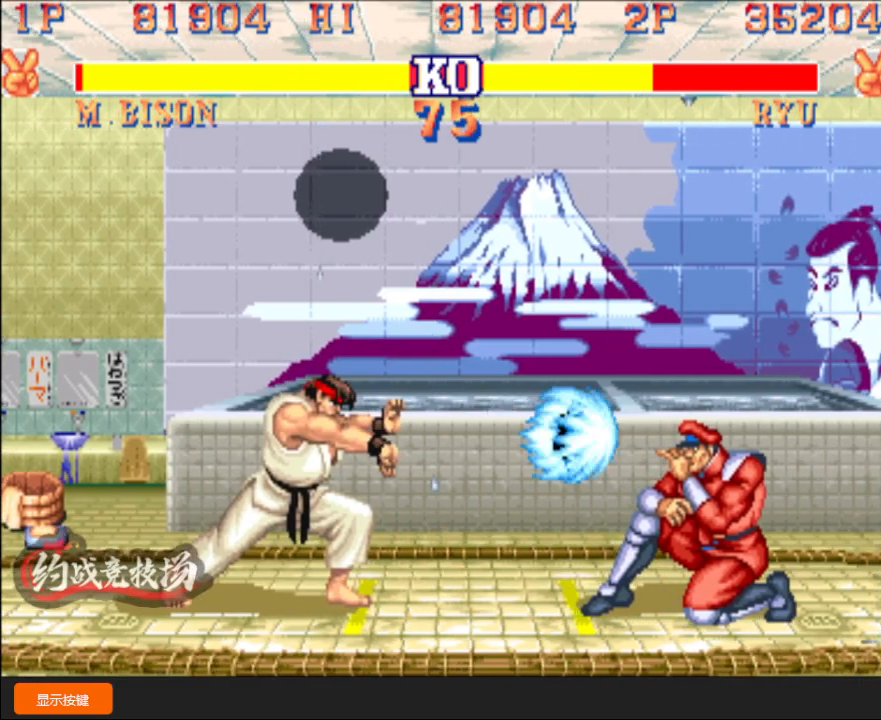
{"buttons": [], "left_stick": "down-right", "events": []}
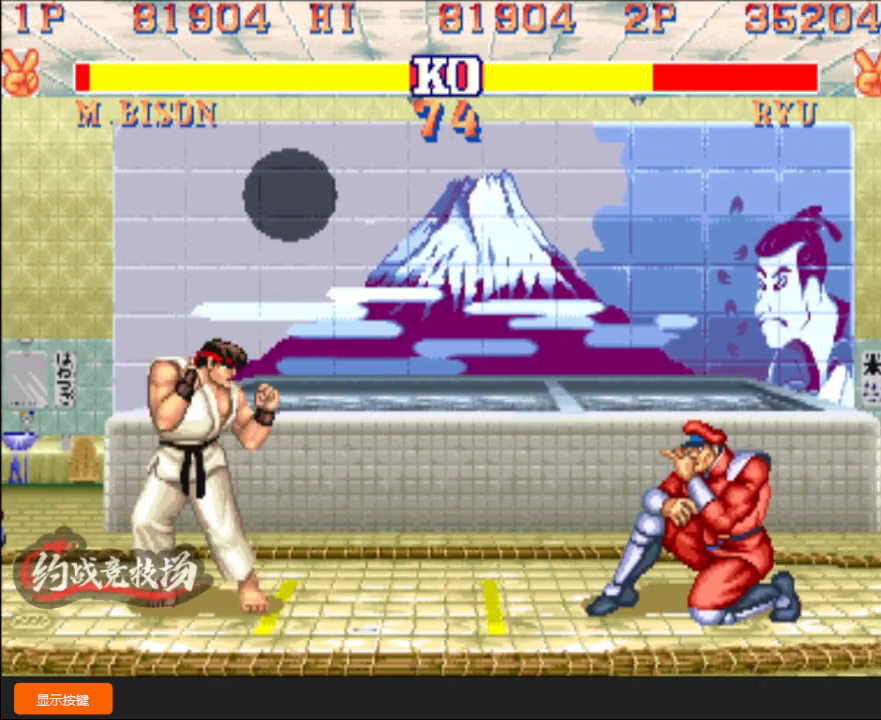
{"buttons": [], "left_stick": "down-right", "events": []}
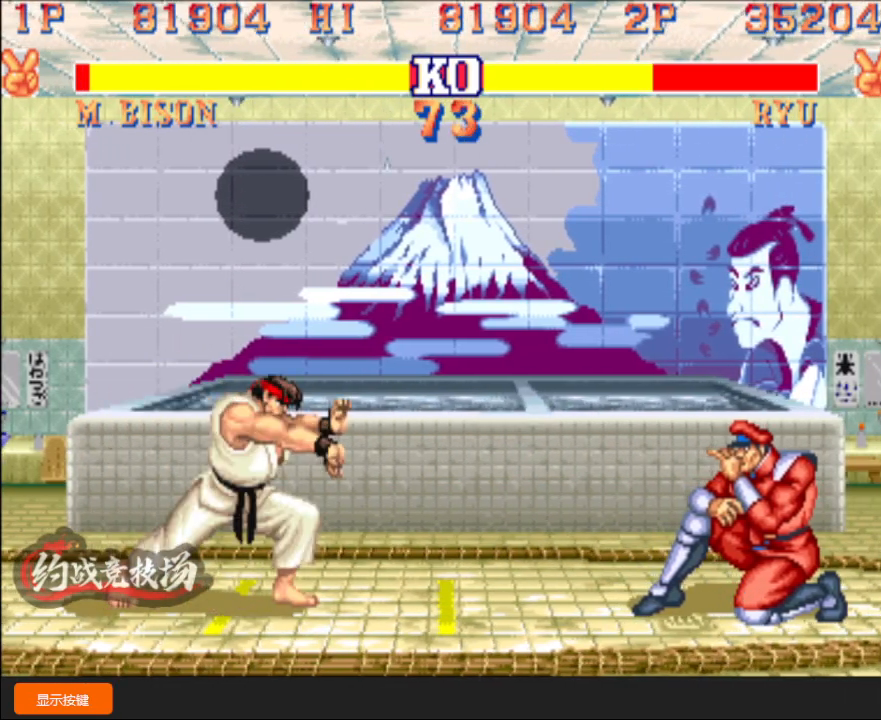
{"buttons": [], "left_stick": "down-right", "events": [[350, "left_stick", "up"], [483, "left_stick", "down-right"]]}
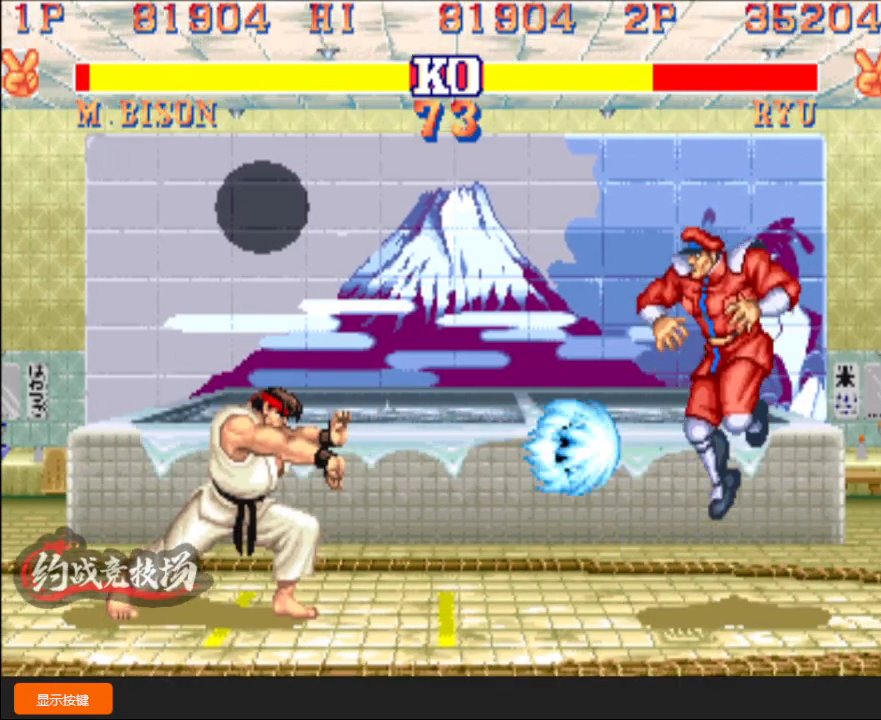
{"buttons": ["D"], "left_stick": "down-right", "events": [[300, "D", "down"]]}
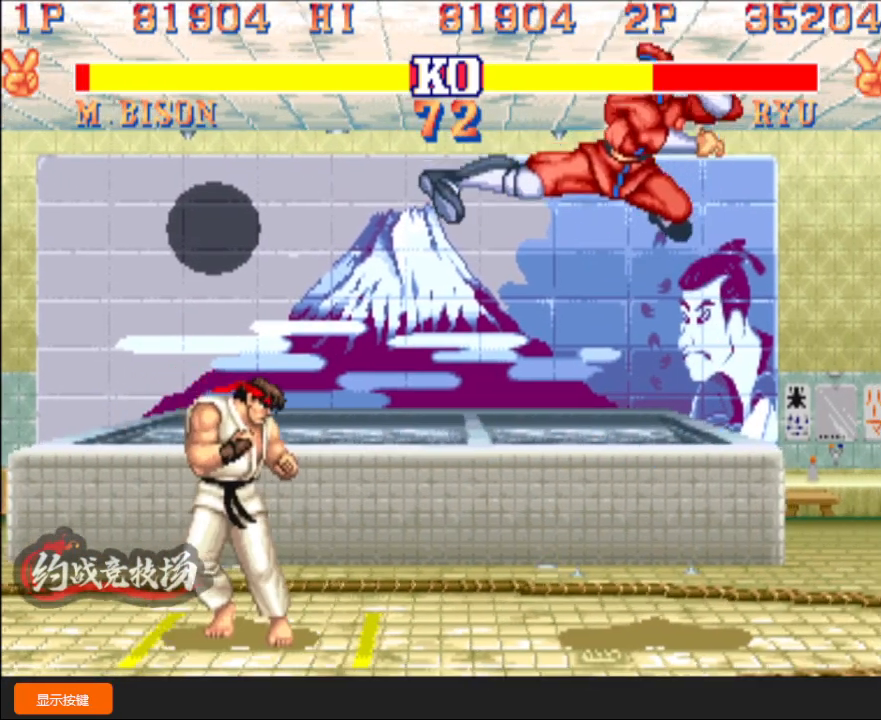
{"buttons": ["L1"], "left_stick": "down-right", "events": [[50, "D", "up"], [200, "left_stick", "right"], [250, "L1", "down"], [350, "left_stick", "down-right"]]}
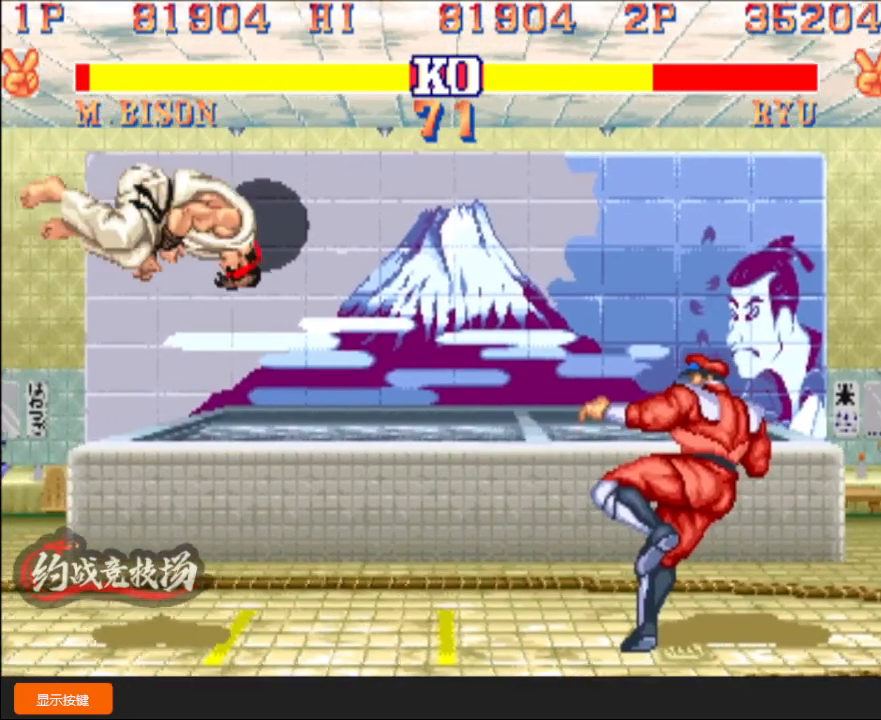
{"buttons": ["A"], "left_stick": "down-right", "events": [[50, "L1", "up"], [267, "A", "down"], [300, "A", "up"], [383, "A", "down"]]}
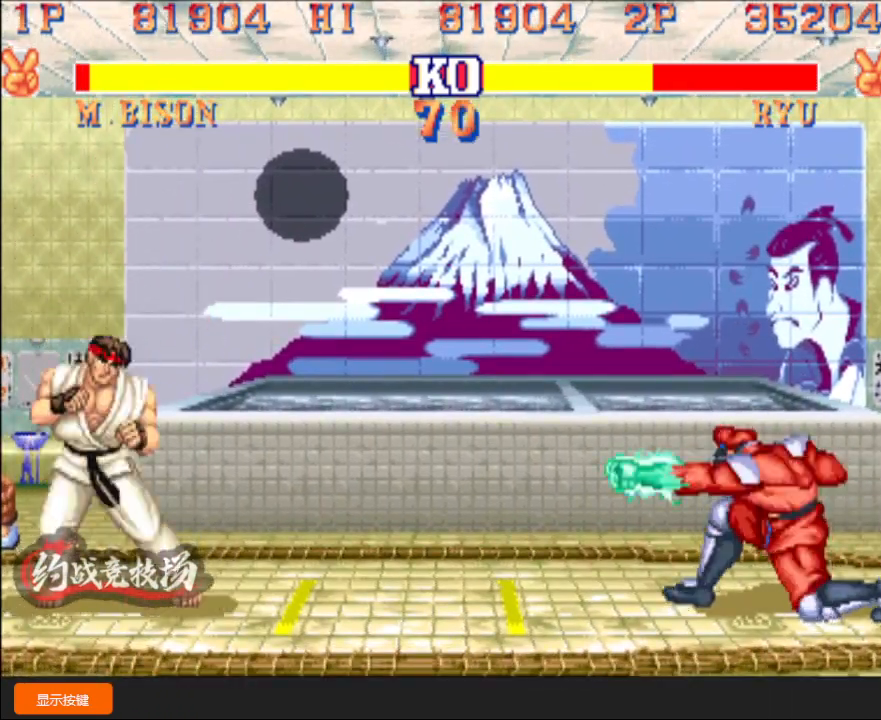
{"buttons": [], "left_stick": "down-right", "events": [[17, "A", "up"]]}
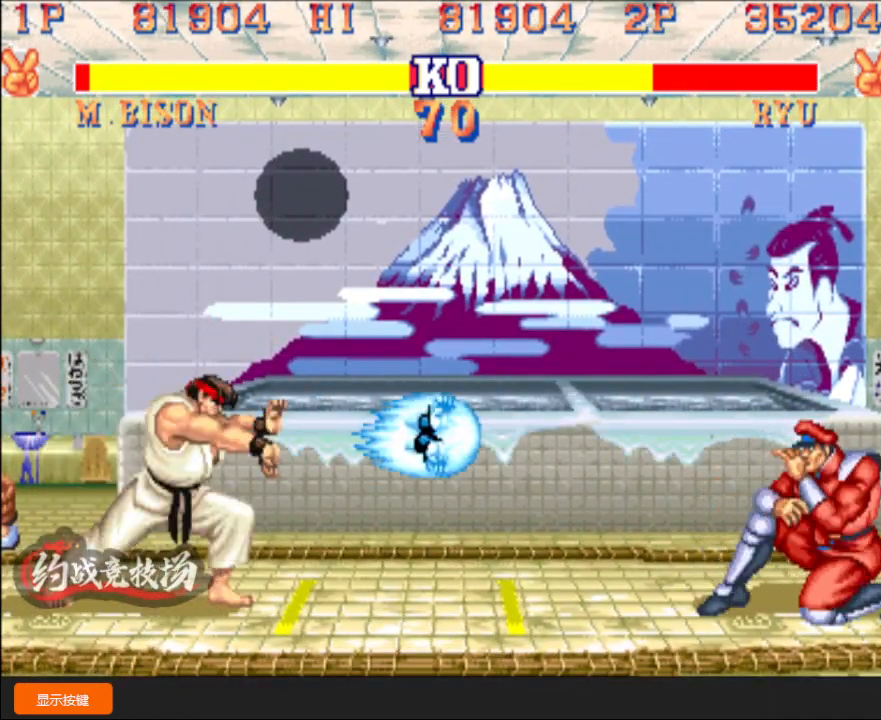
{"buttons": [], "left_stick": "down-right", "events": [[333, "left_stick", "up"], [467, "left_stick", "down-right"]]}
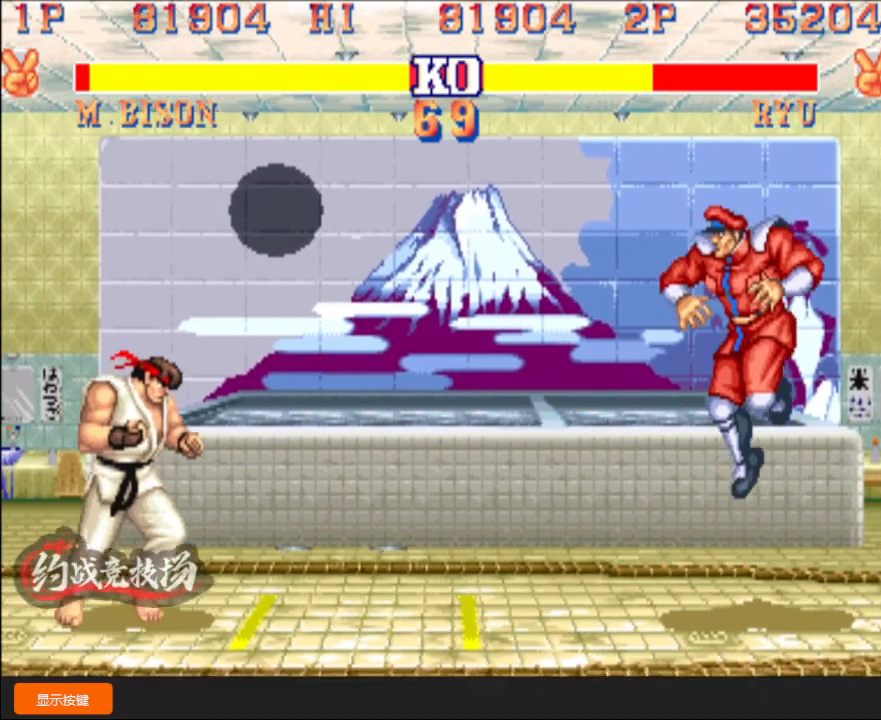
{"buttons": ["D"], "left_stick": "down-right", "events": [[300, "D", "down"]]}
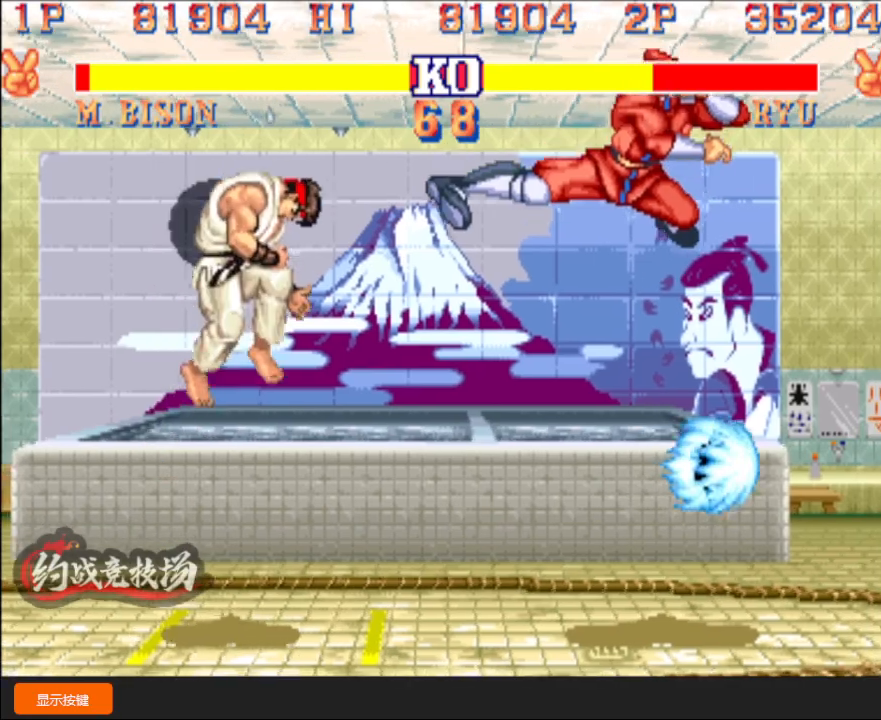
{"buttons": [], "left_stick": "down-right", "events": [[117, "D", "up"], [167, "left_stick", "right"], [500, "left_stick", "down-right"]]}
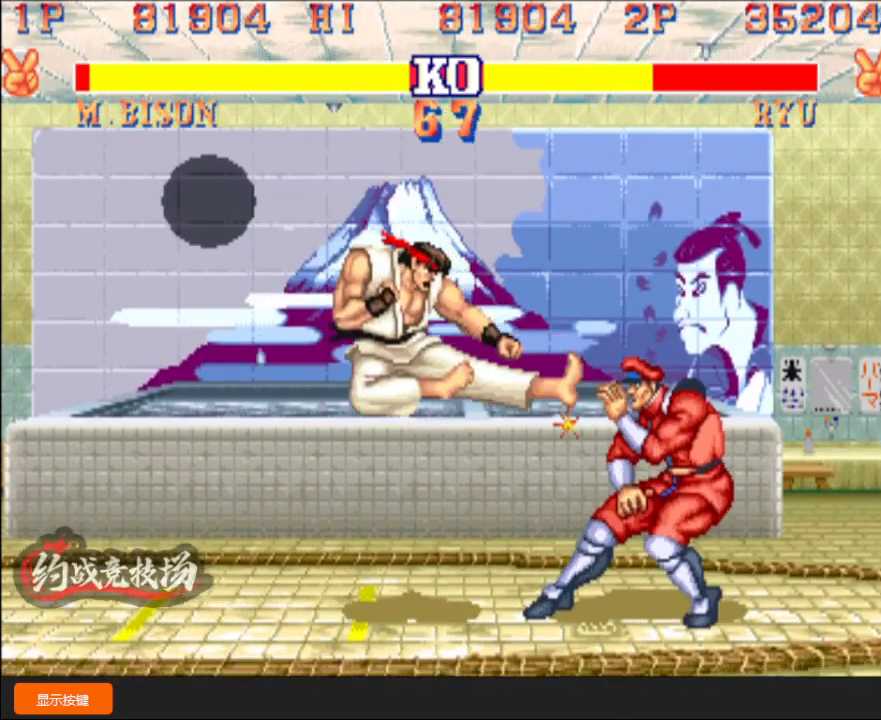
{"buttons": [], "left_stick": "down-right", "events": [[150, "L1", "down"], [350, "L1", "up"]]}
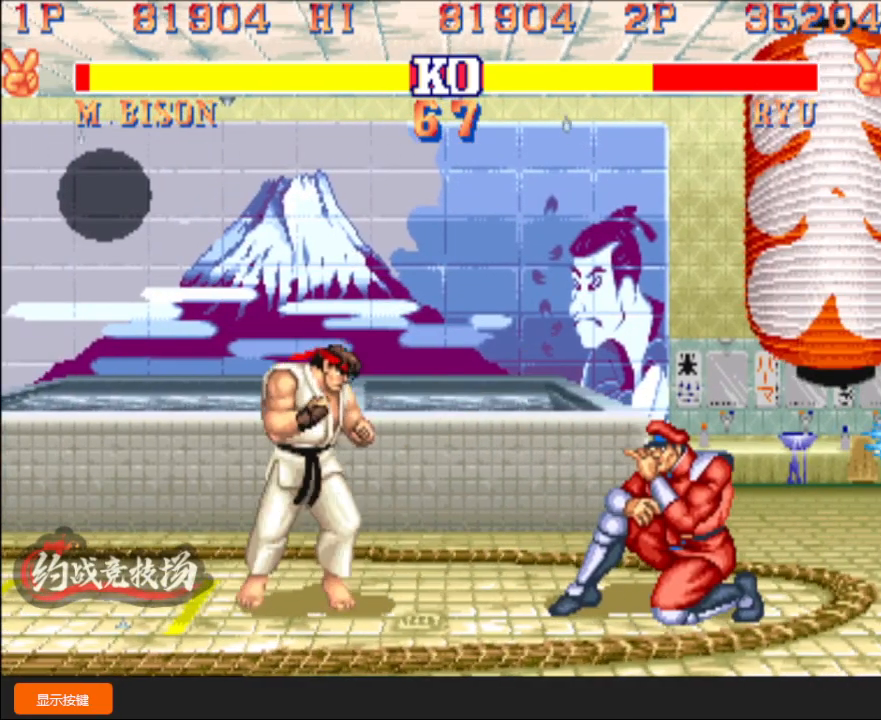
{"buttons": [], "left_stick": "left", "events": [[33, "left_stick", "left"], [67, "C", "down"], [150, "C", "up"]]}
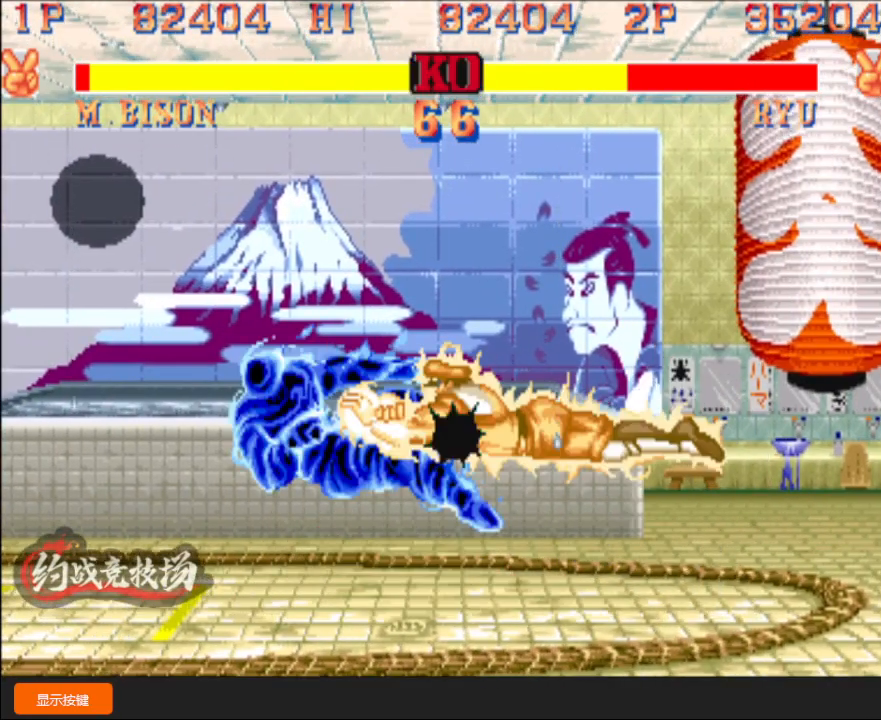
{"buttons": [], "left_stick": "down-left", "events": [[167, "left_stick", "down-left"]]}
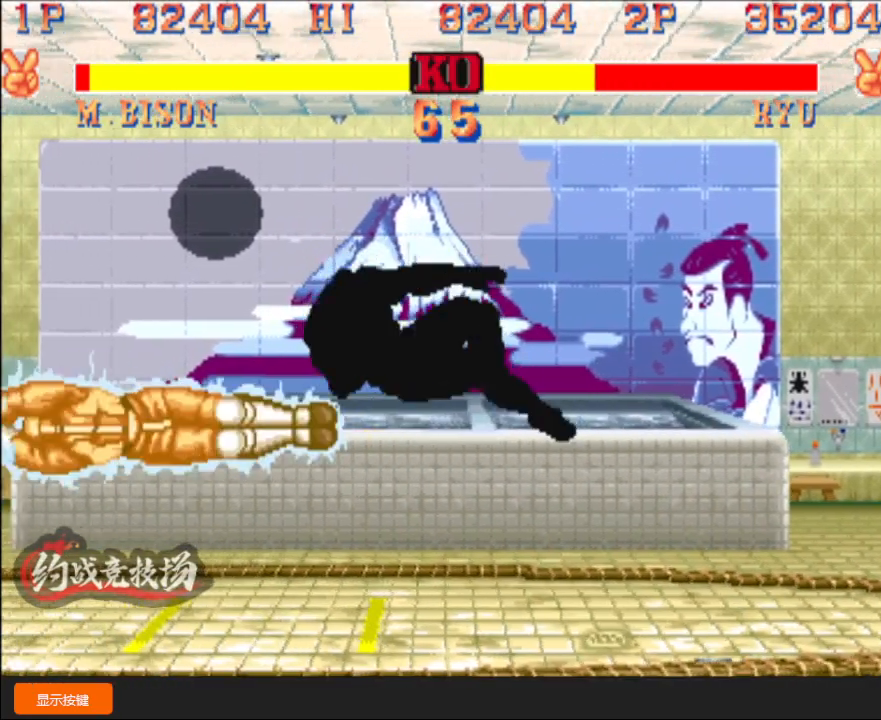
{"buttons": [], "left_stick": "down-left", "events": []}
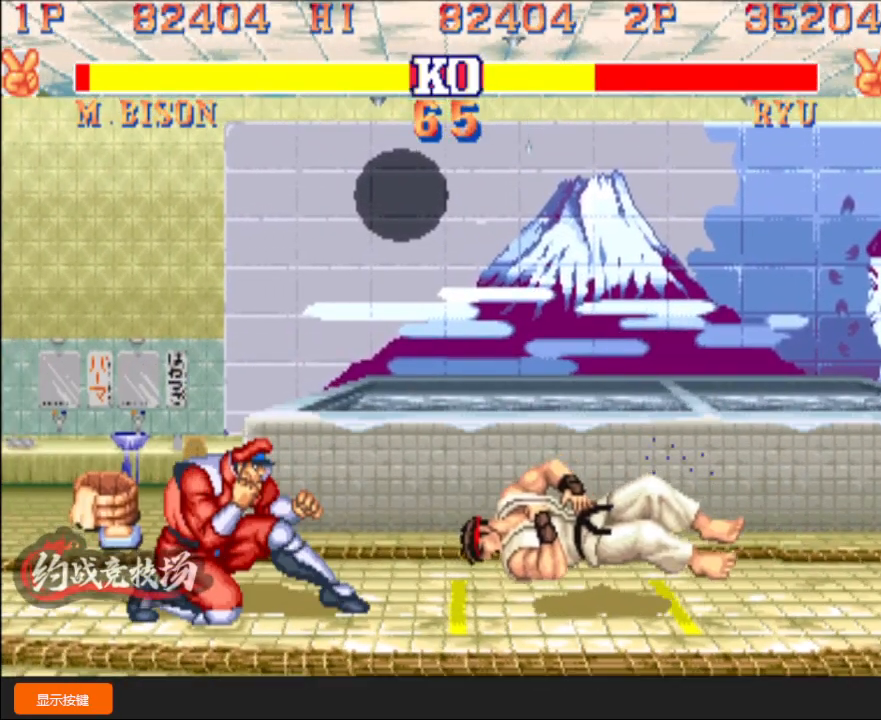
{"buttons": [], "left_stick": "left", "events": [[500, "left_stick", "left"]]}
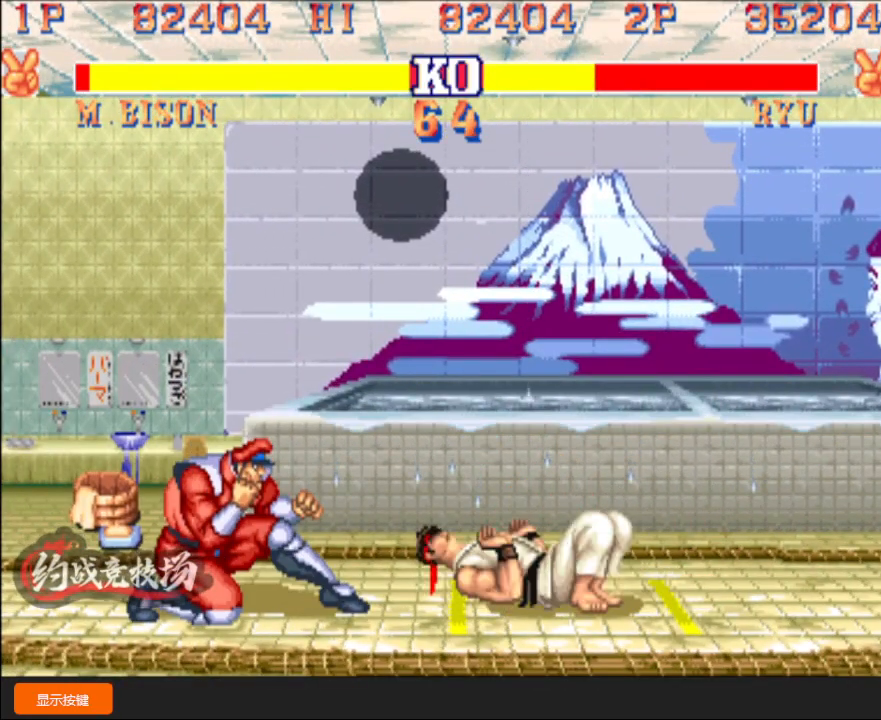
{"buttons": [], "left_stick": "down-left", "events": [[333, "left_stick", "right"], [350, "R1", "down"], [417, "R1", "up"], [467, "left_stick", "down-left"]]}
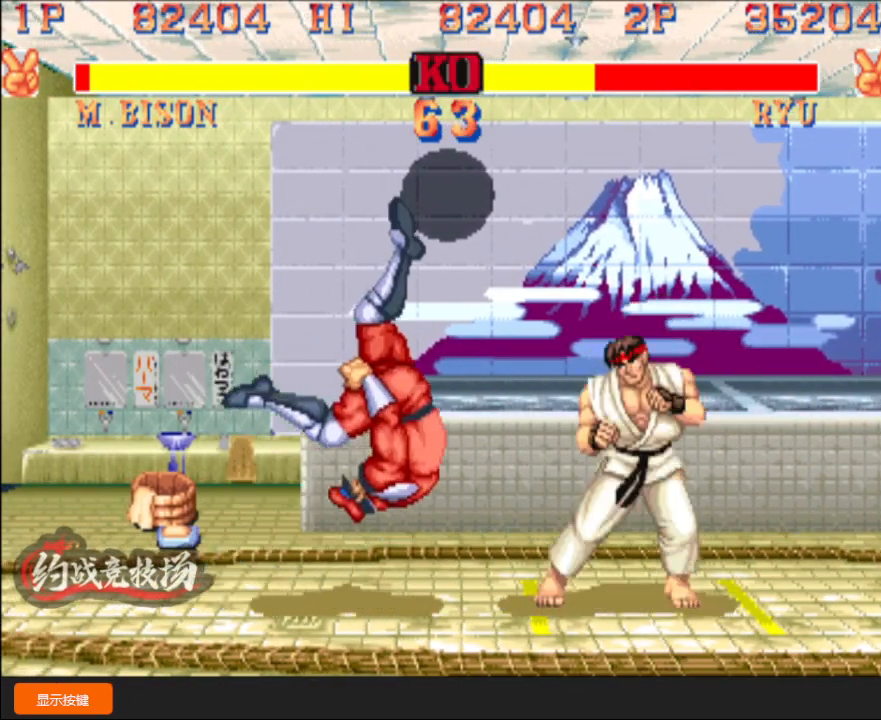
{"buttons": [], "left_stick": "down-left", "events": []}
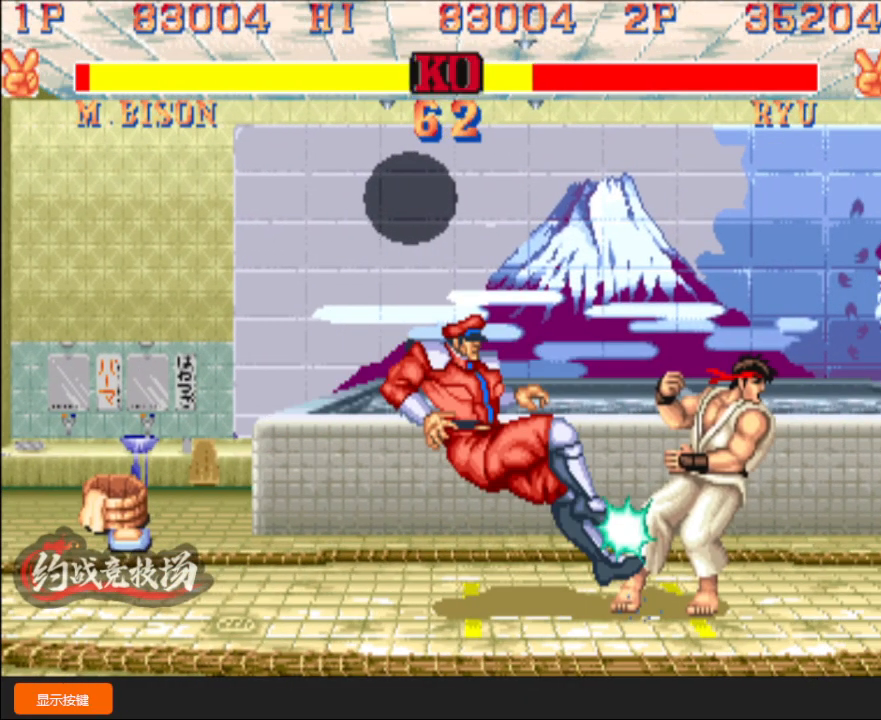
{"buttons": [], "left_stick": "down-left", "events": [[333, "B", "down"], [400, "B", "up"]]}
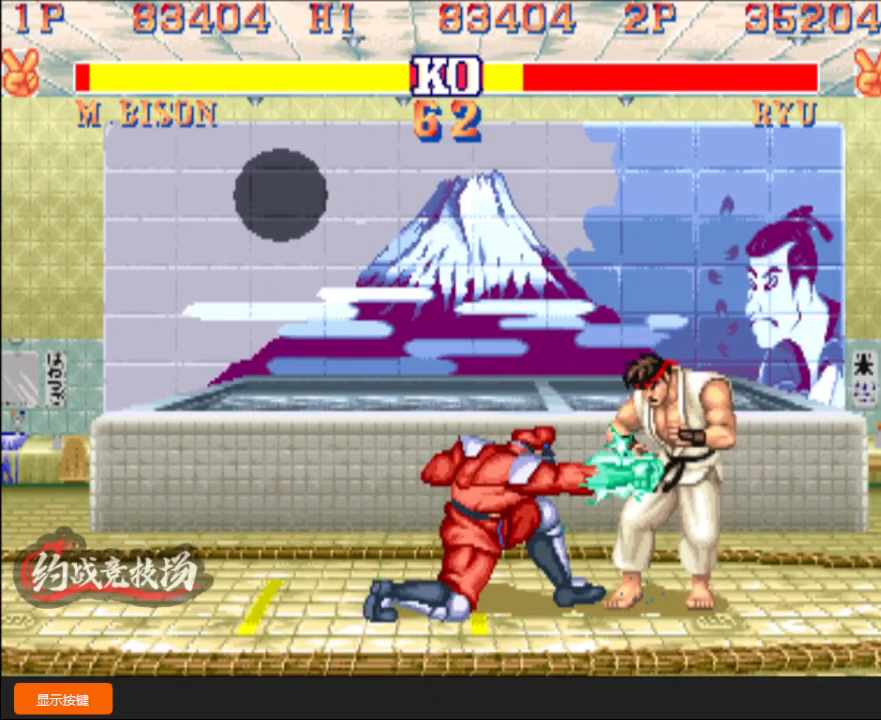
{"buttons": [], "left_stick": "down-left", "events": [[283, "left_stick", "left"], [317, "L1", "down"], [383, "L1", "up"], [417, "left_stick", "down-left"]]}
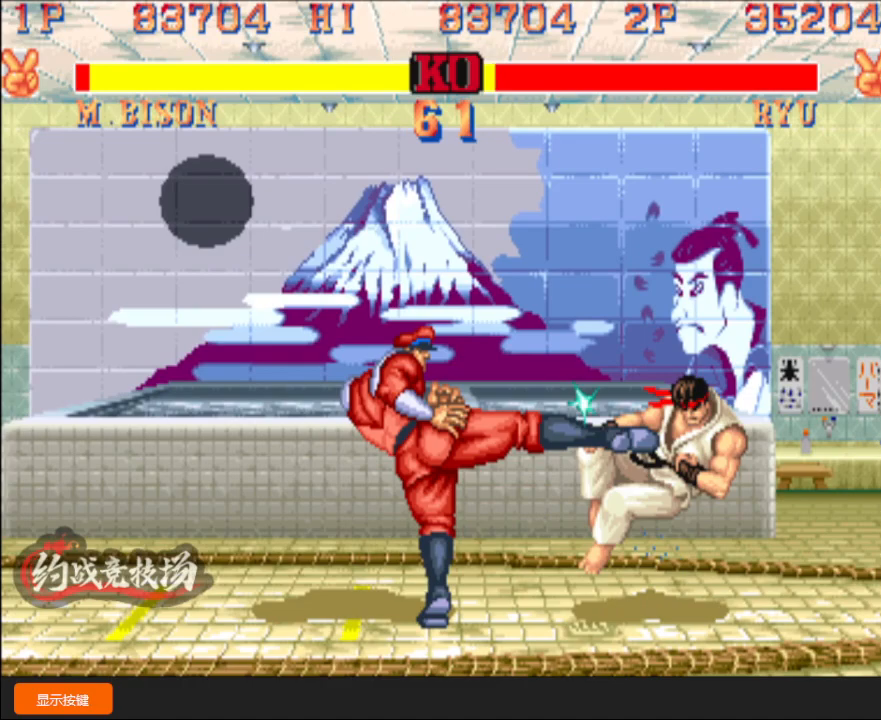
{"buttons": [], "left_stick": "center", "events": [[317, "left_stick", "right"], [333, "R1", "down"], [400, "R1", "up"], [500, "left_stick", "center"]]}
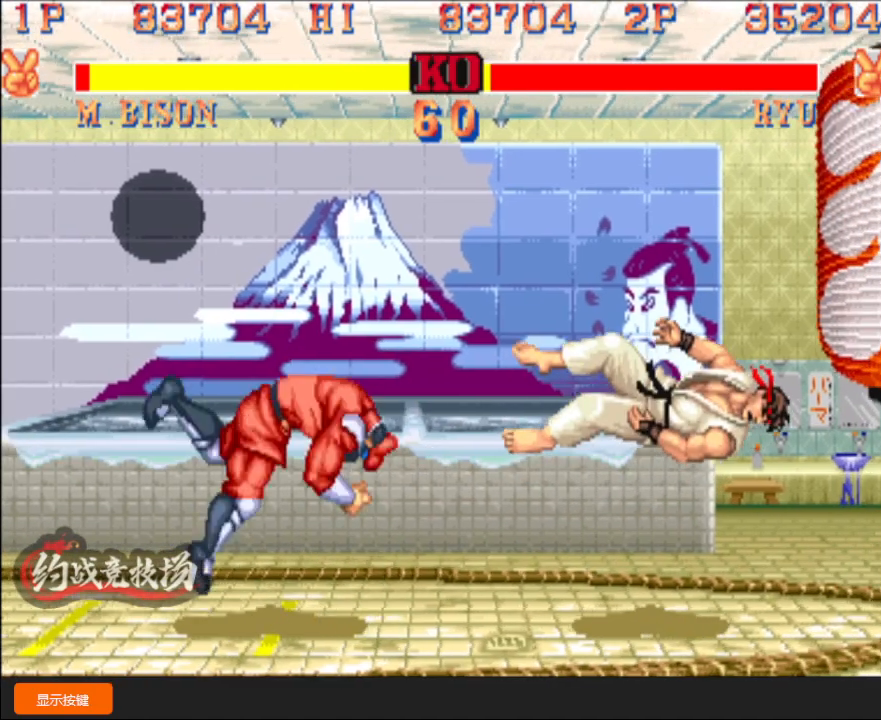
{"buttons": [], "left_stick": "center", "events": []}
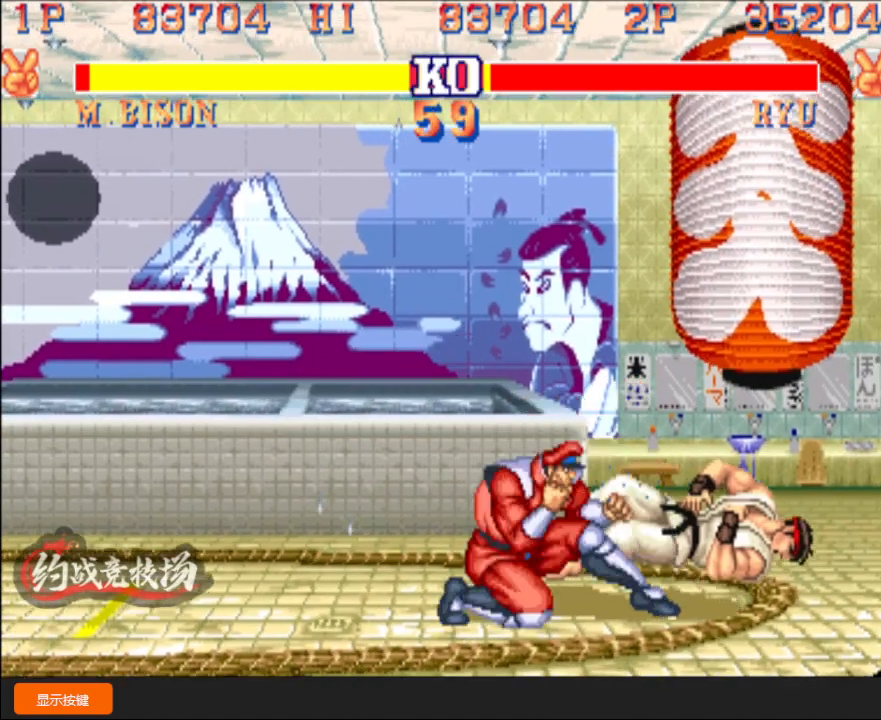
{"buttons": [], "left_stick": "center", "events": [[167, "A", "down"], [267, "A", "up"]]}
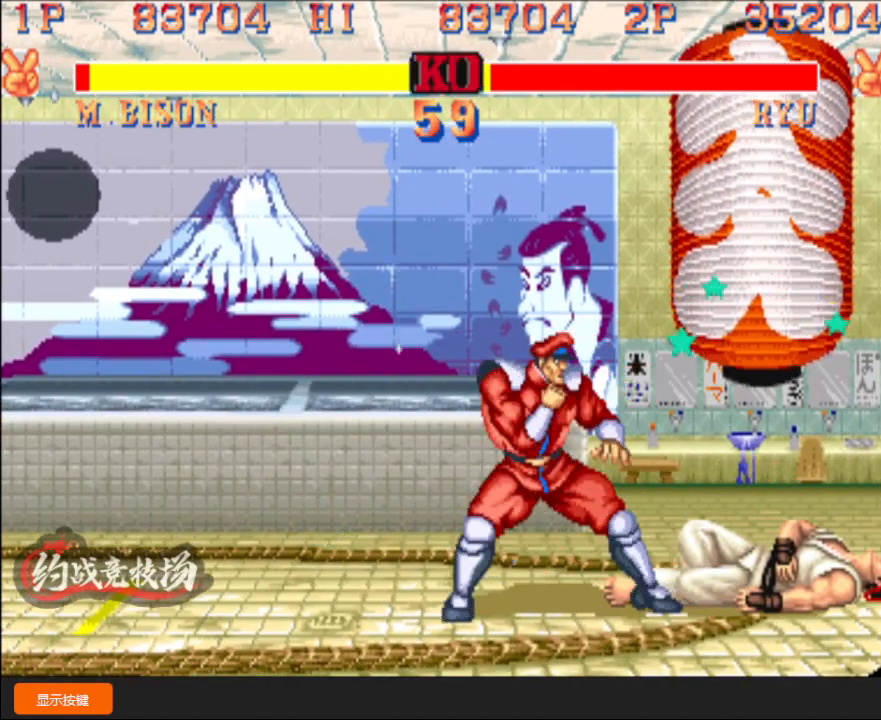
{"buttons": [], "left_stick": "right", "events": [[350, "left_stick", "right"]]}
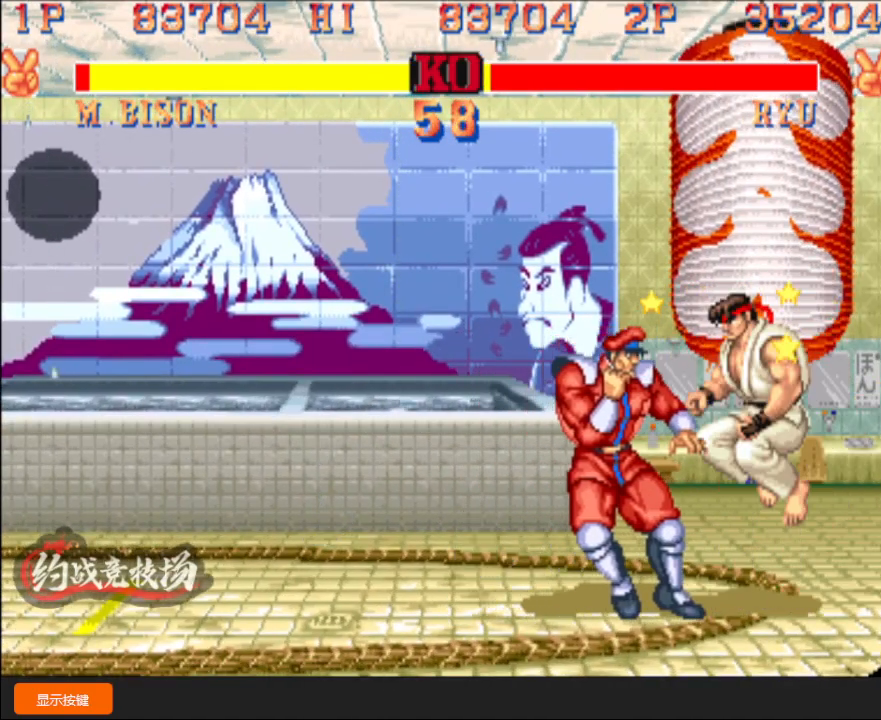
{"buttons": [], "left_stick": "center", "events": [[100, "B", "down"], [117, "C", "down"], [150, "B", "up"], [150, "C", "up"], [150, "L1", "down"], [167, "L1", "up"], [267, "left_stick", "center"]]}